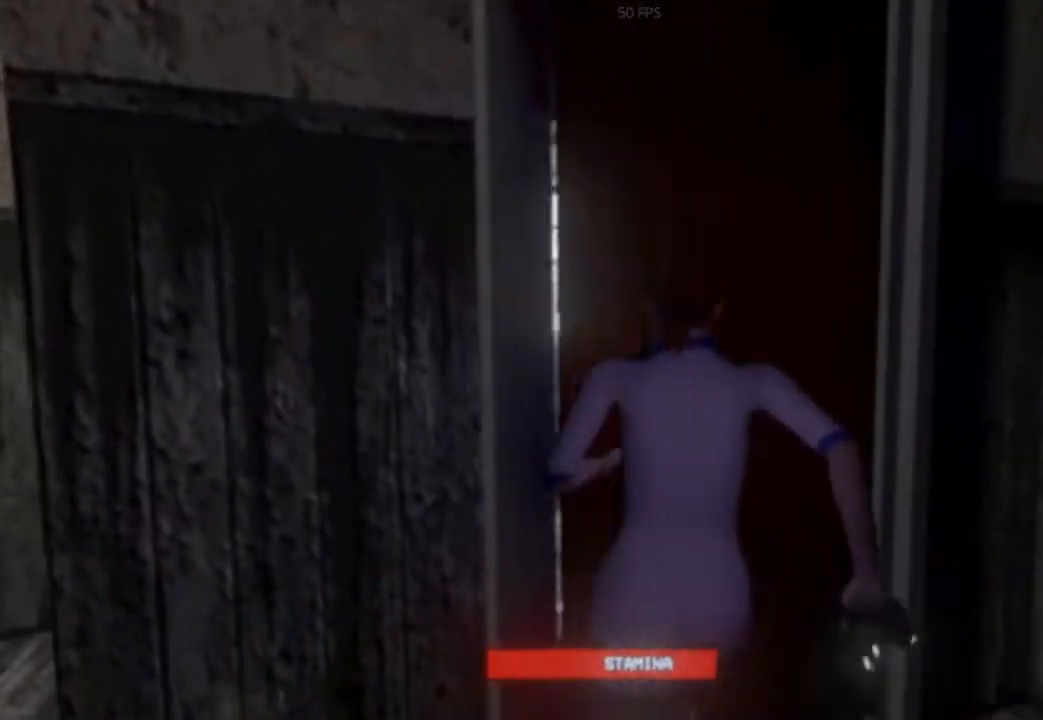
Gameplay with keyboard and mouse; each line is a JSON object with the keys held at the frame after it. "events" lists presses ("down") and releases ("up") of "1", "2", "3", "4", "5", "6", "7", "8", "a", "ctrl", "d", "e", "f", "q", "r", "s", "shift", "space" and "w" between this image and that frame as [ms after this image, input, new state], when the widget could be followed in between. No other keys are recorded. Mouse buttons are not recorded. Not read: mouse_move.
{"keys": ["shift", "w"], "events": []}
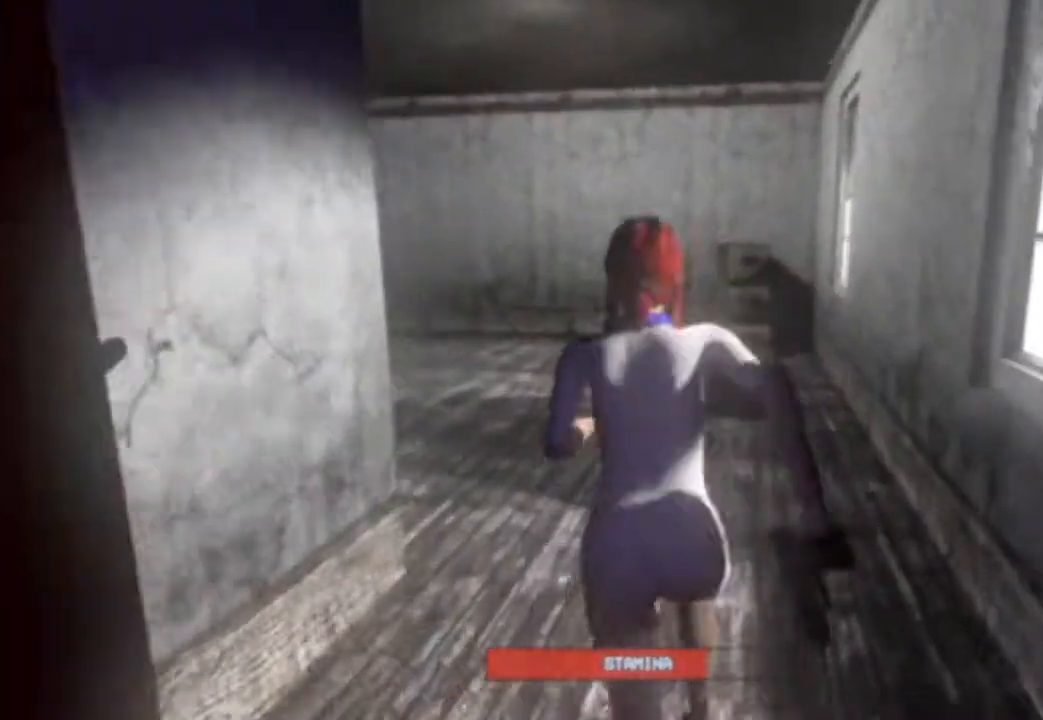
{"keys": ["shift", "w"], "events": []}
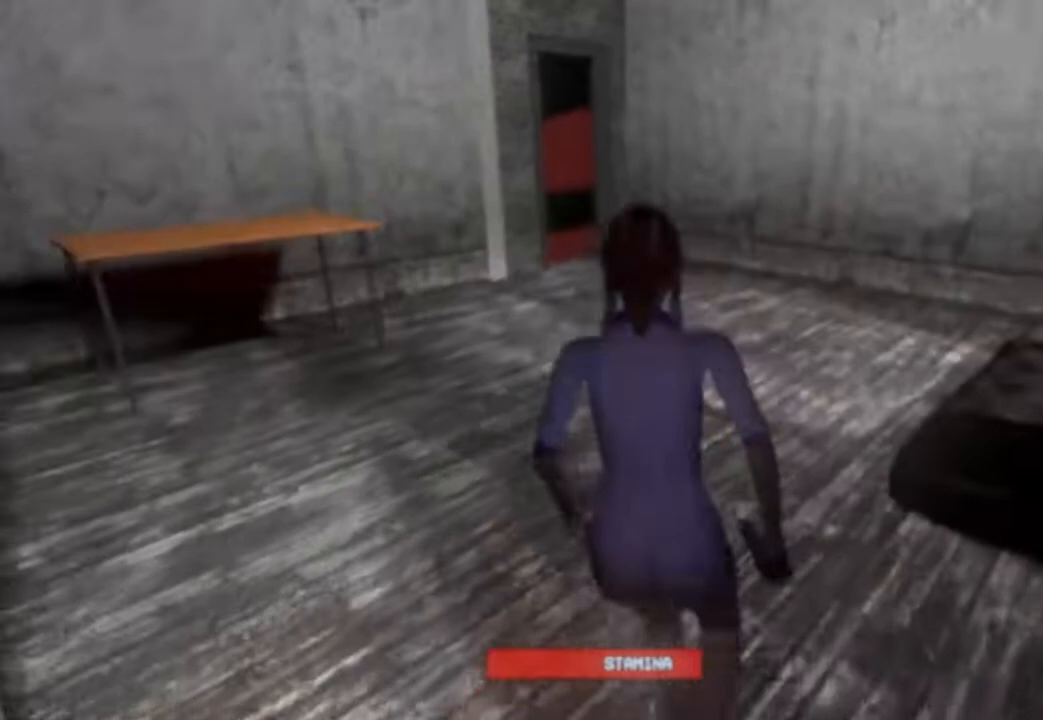
{"keys": ["shift", "w"], "events": []}
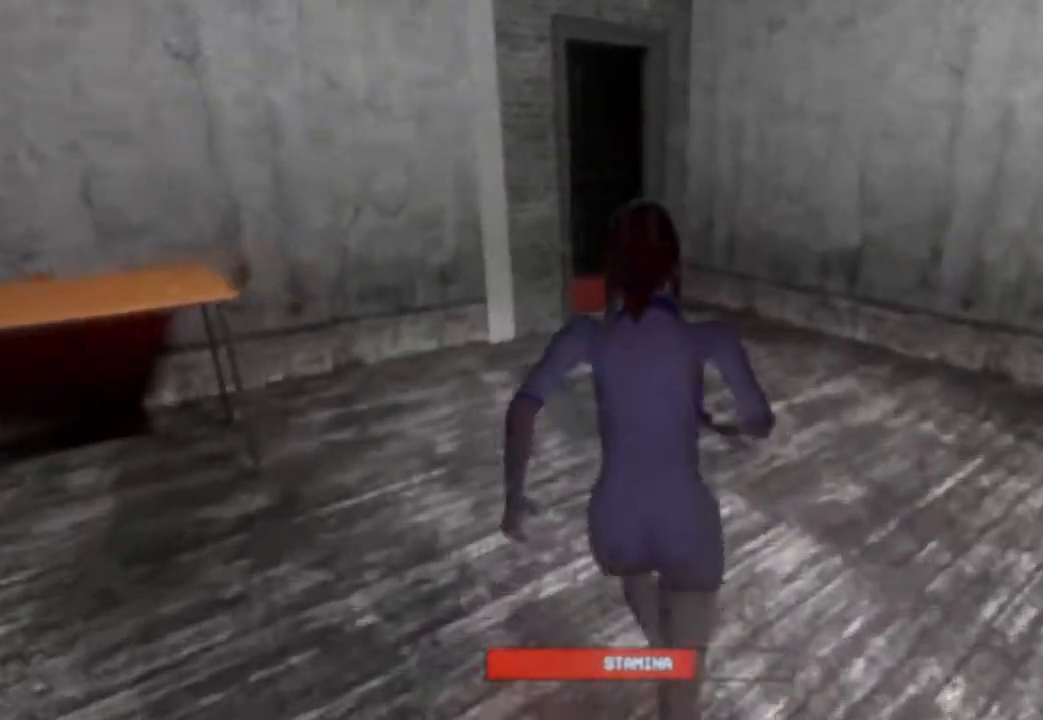
{"keys": ["shift", "w"], "events": []}
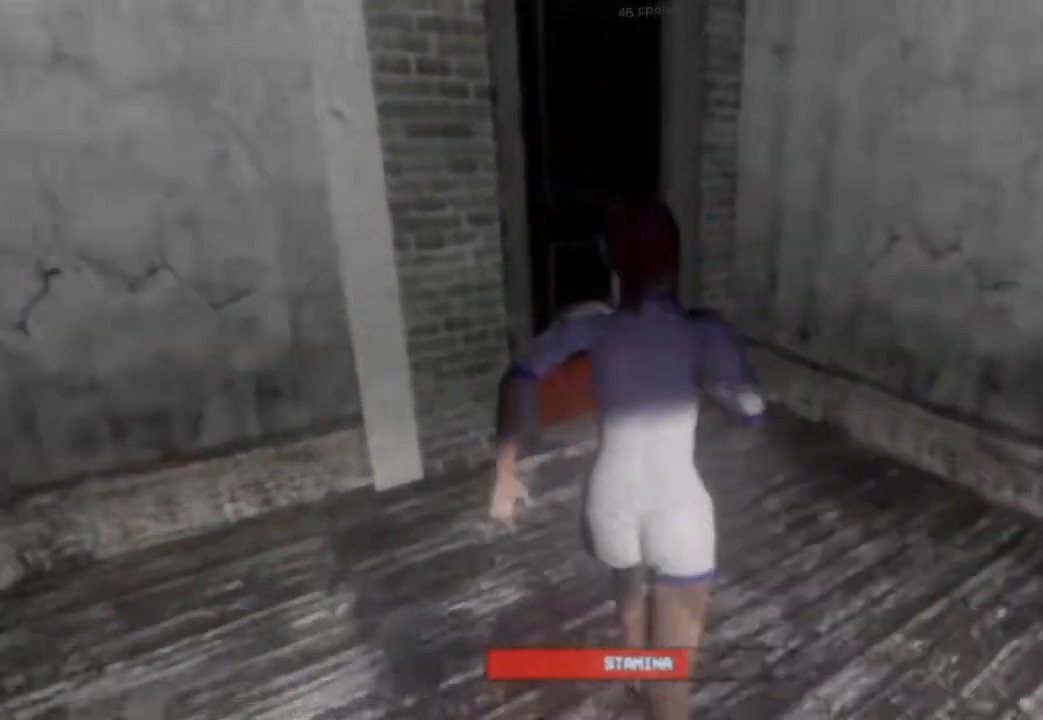
{"keys": ["shift", "w"], "events": []}
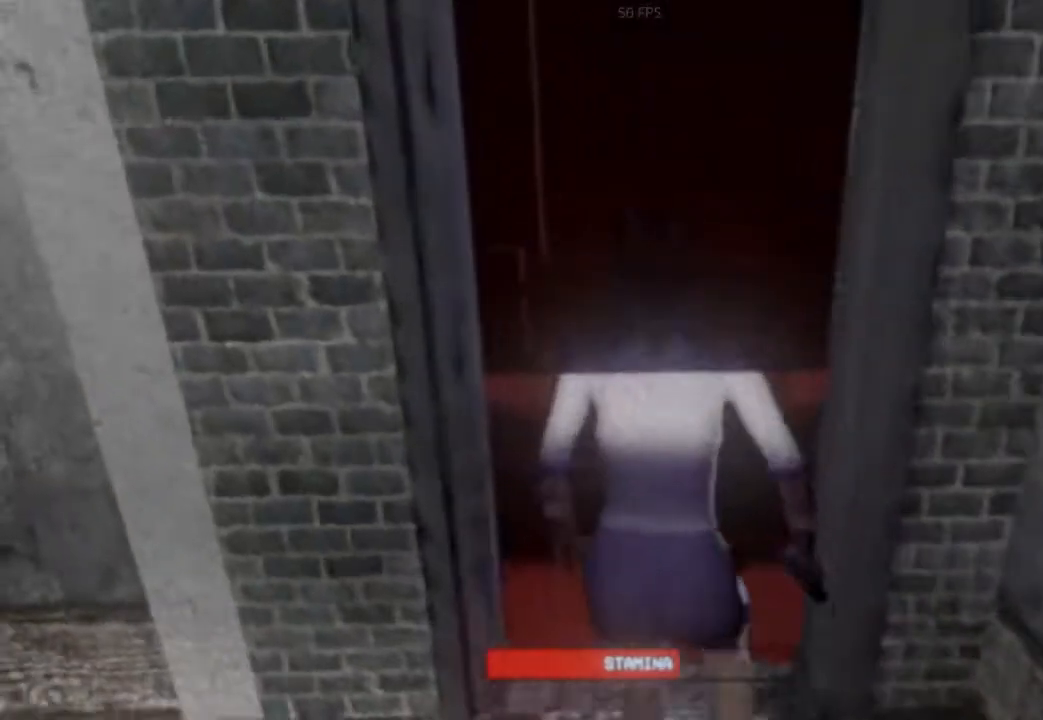
{"keys": ["shift", "w"], "events": []}
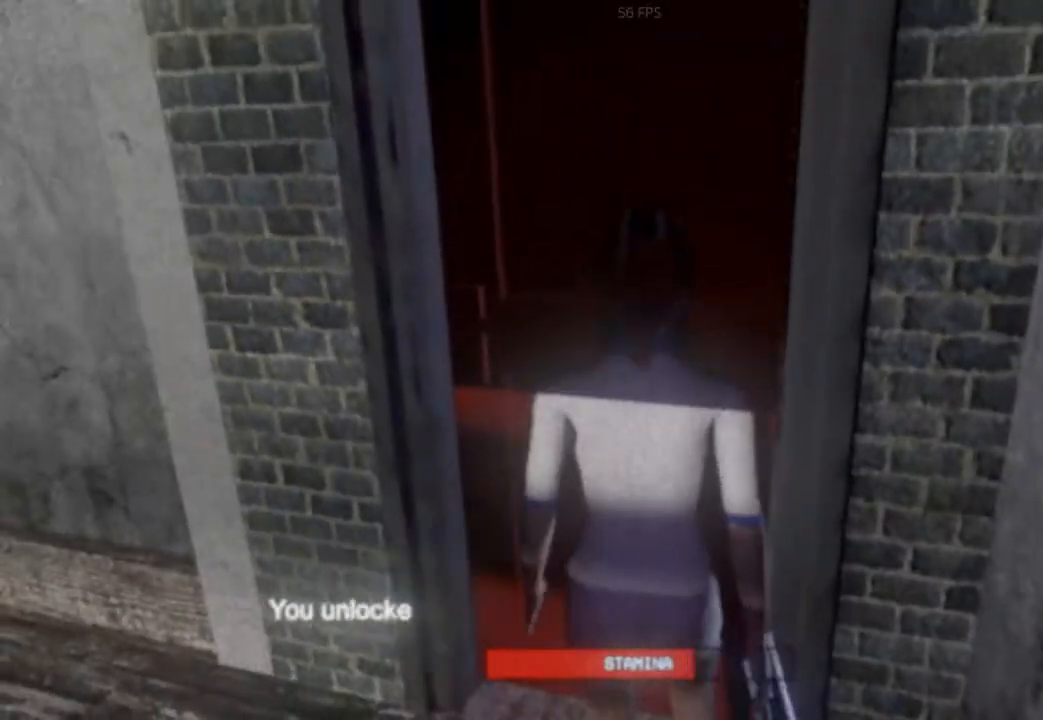
{"keys": ["shift", "w"], "events": []}
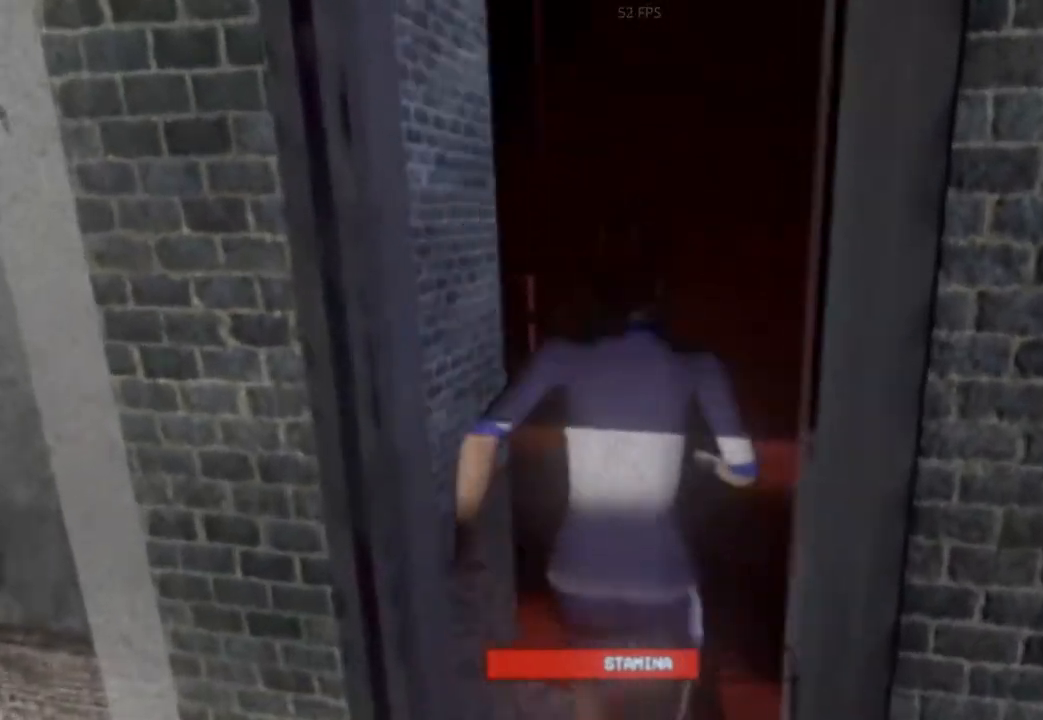
{"keys": ["shift", "space", "w"], "events": [[417, "space", "down"]]}
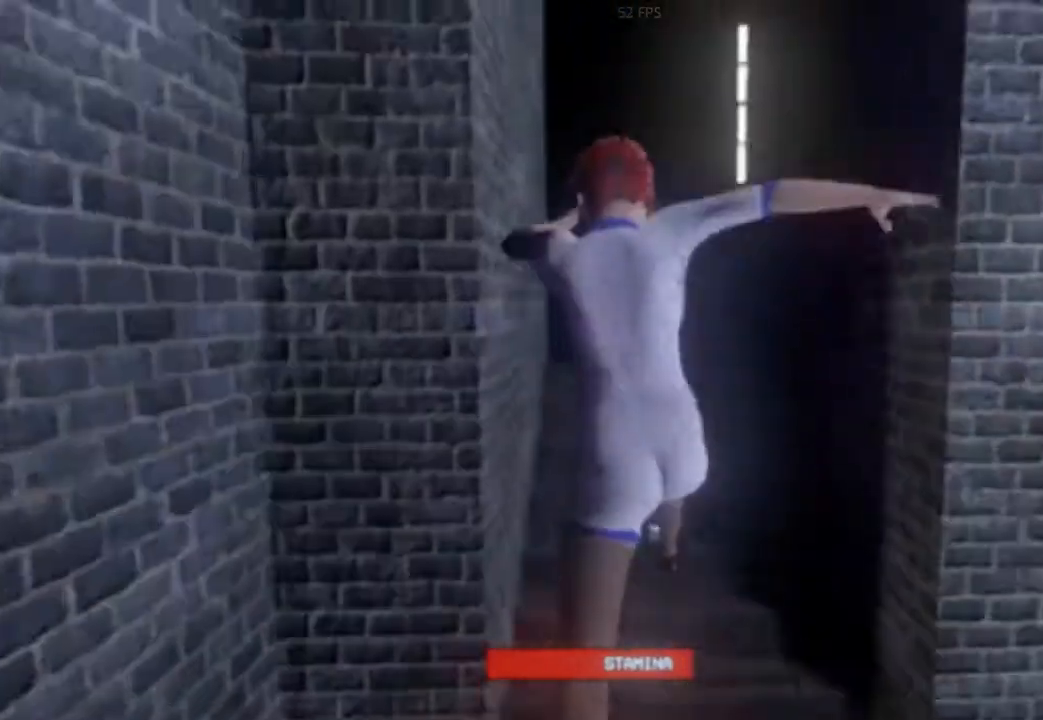
{"keys": ["shift", "space", "w"], "events": [[62, "space", "up"], [167, "space", "down"]]}
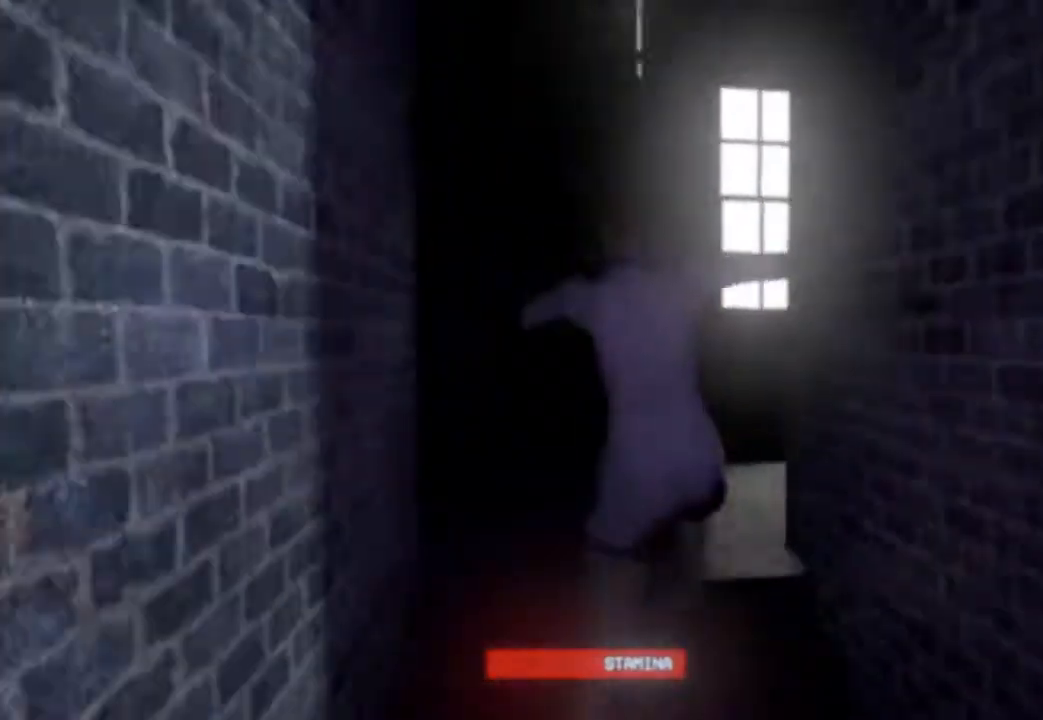
{"keys": ["shift", "w"], "events": [[42, "shift", "up"], [42, "space", "up"], [188, "shift", "down"]]}
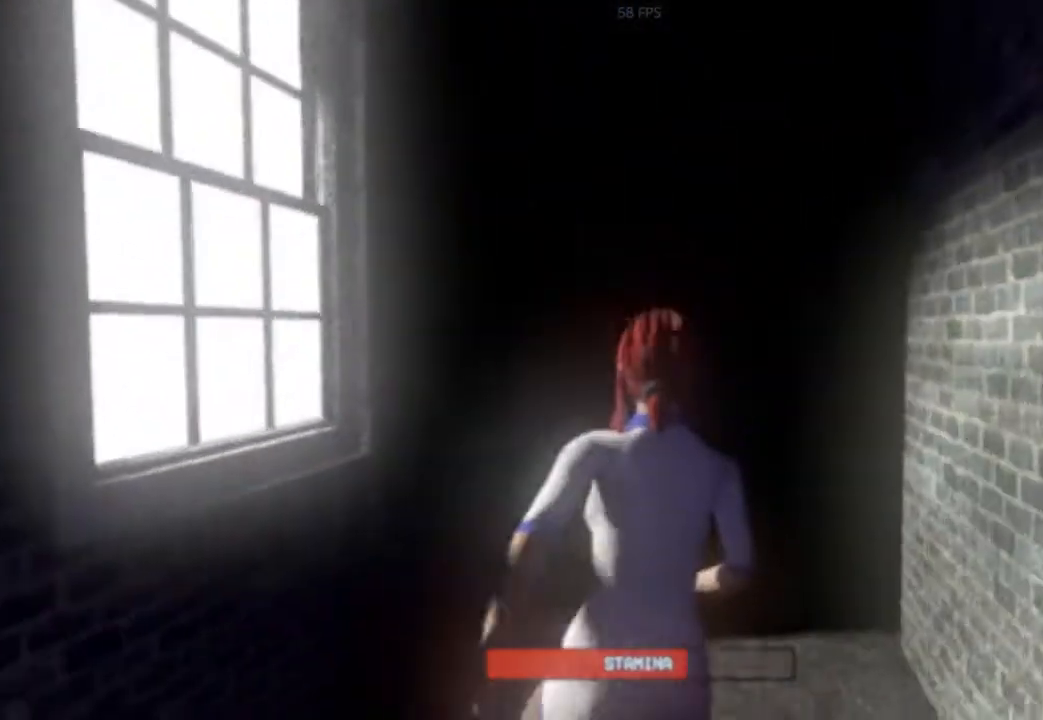
{"keys": ["shift", "w"], "events": []}
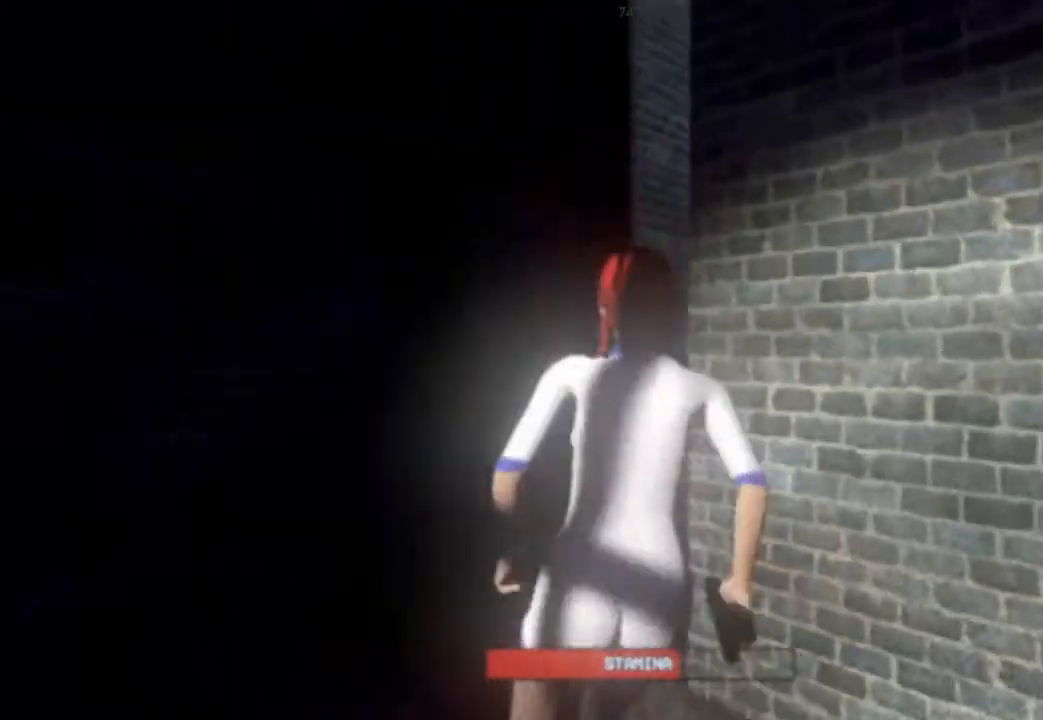
{"keys": ["shift", "w"], "events": [[354, "space", "down"], [458, "space", "up"]]}
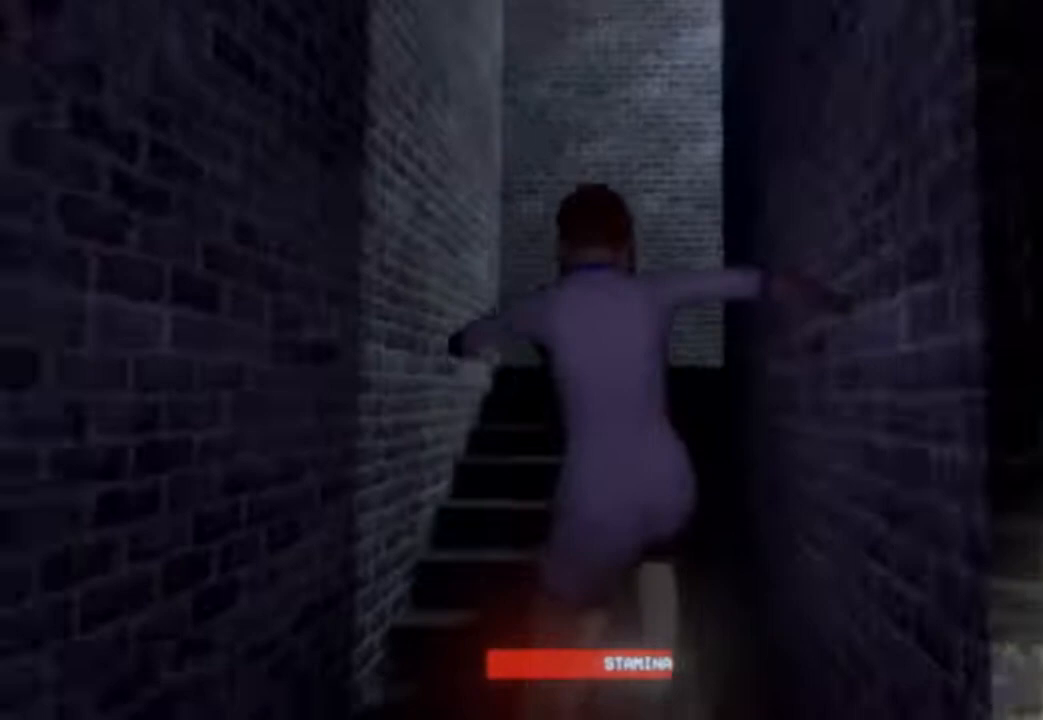
{"keys": ["w"], "events": [[42, "space", "down"], [417, "space", "up"], [458, "shift", "up"]]}
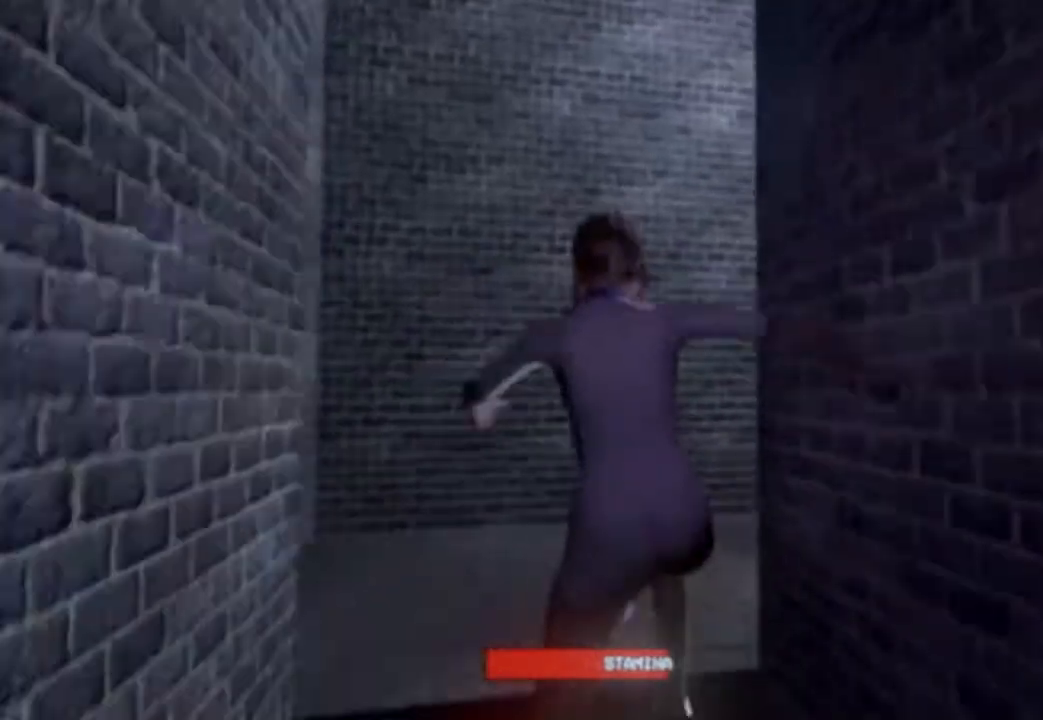
{"keys": ["shift", "w"], "events": [[104, "shift", "down"]]}
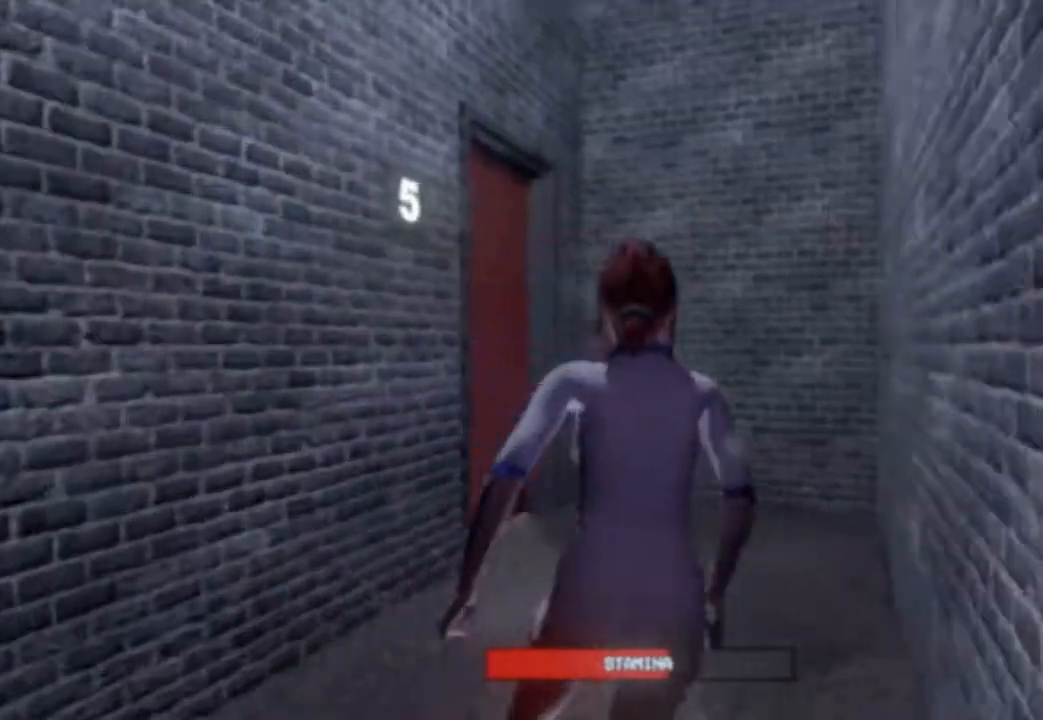
{"keys": ["shift", "w"], "events": []}
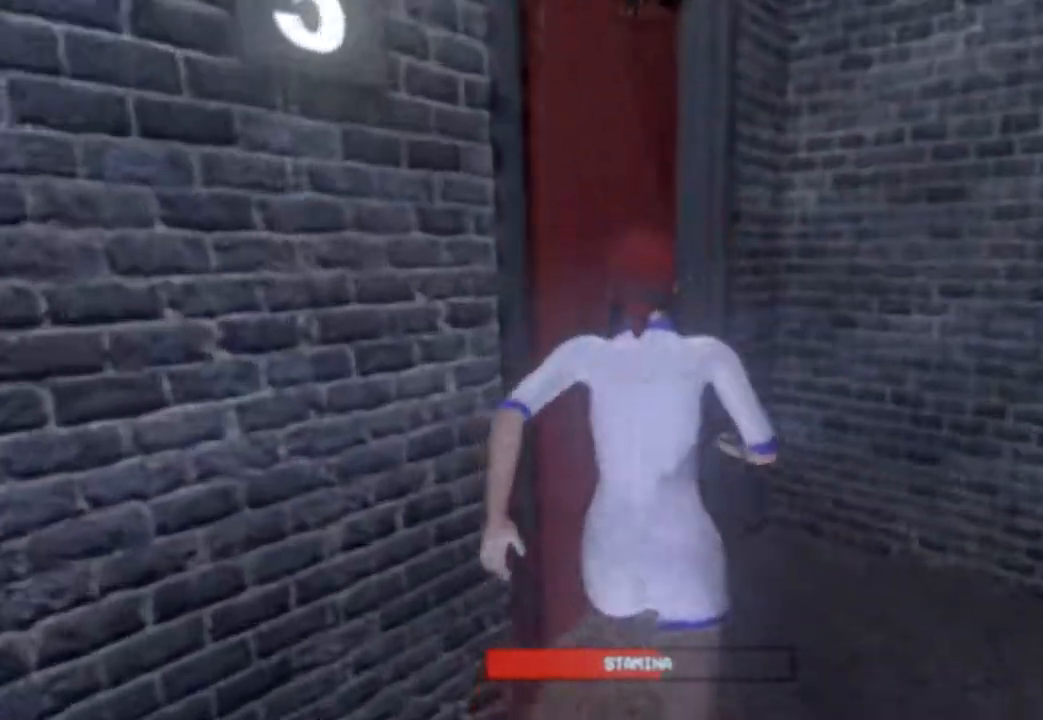
{"keys": ["shift", "w"], "events": []}
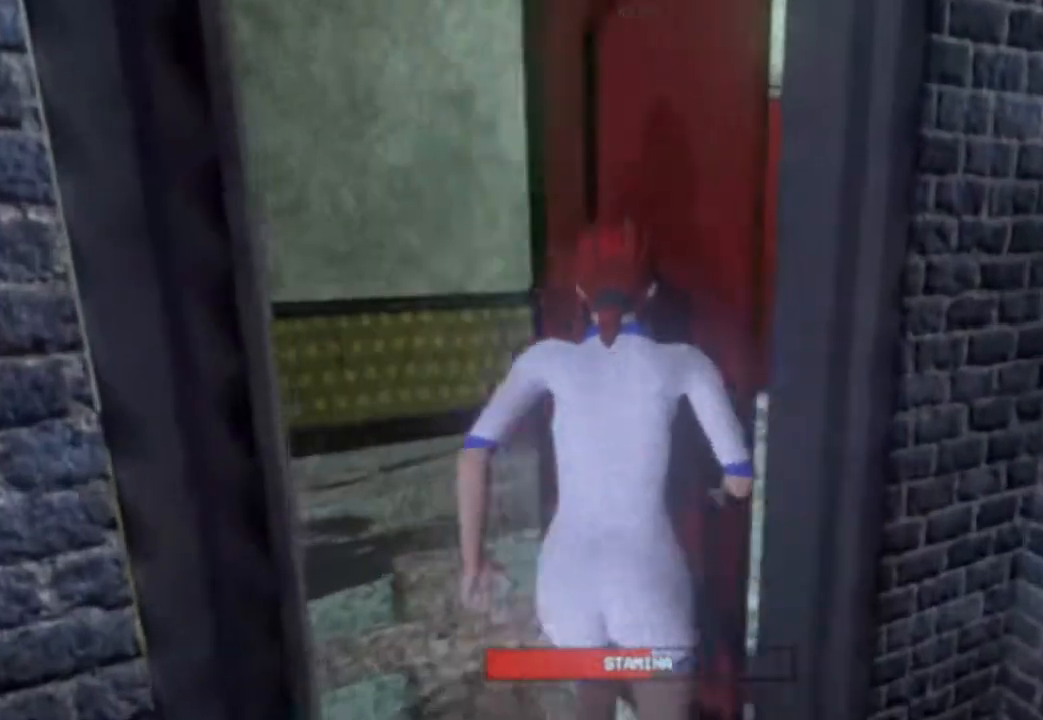
{"keys": ["shift", "w"], "events": []}
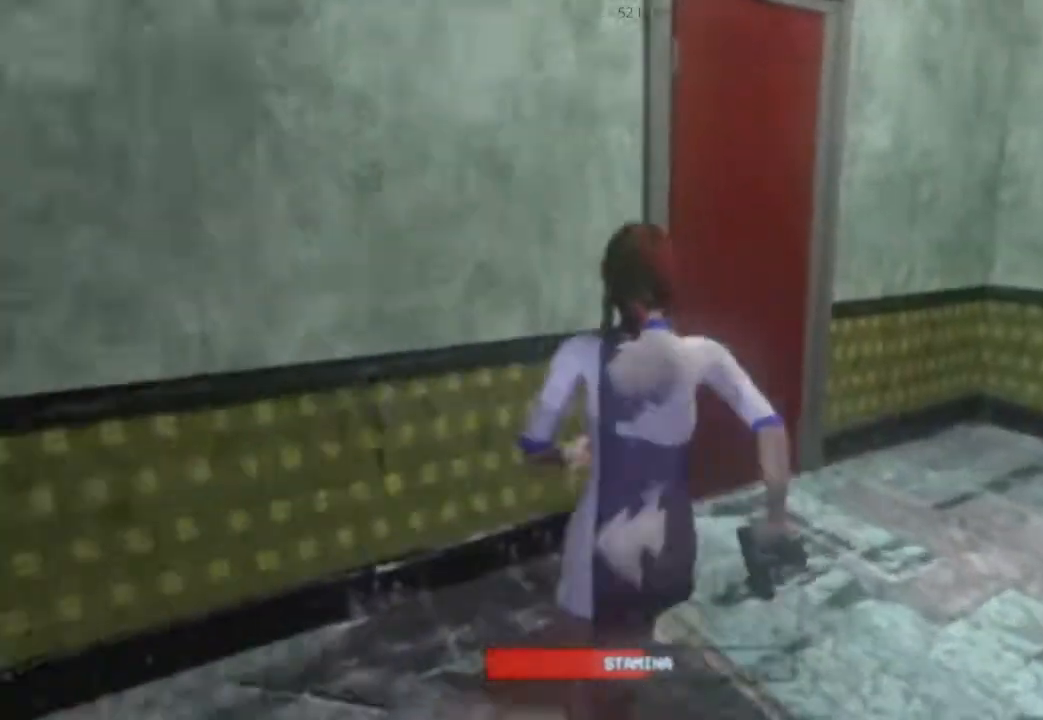
{"keys": ["shift", "w"], "events": []}
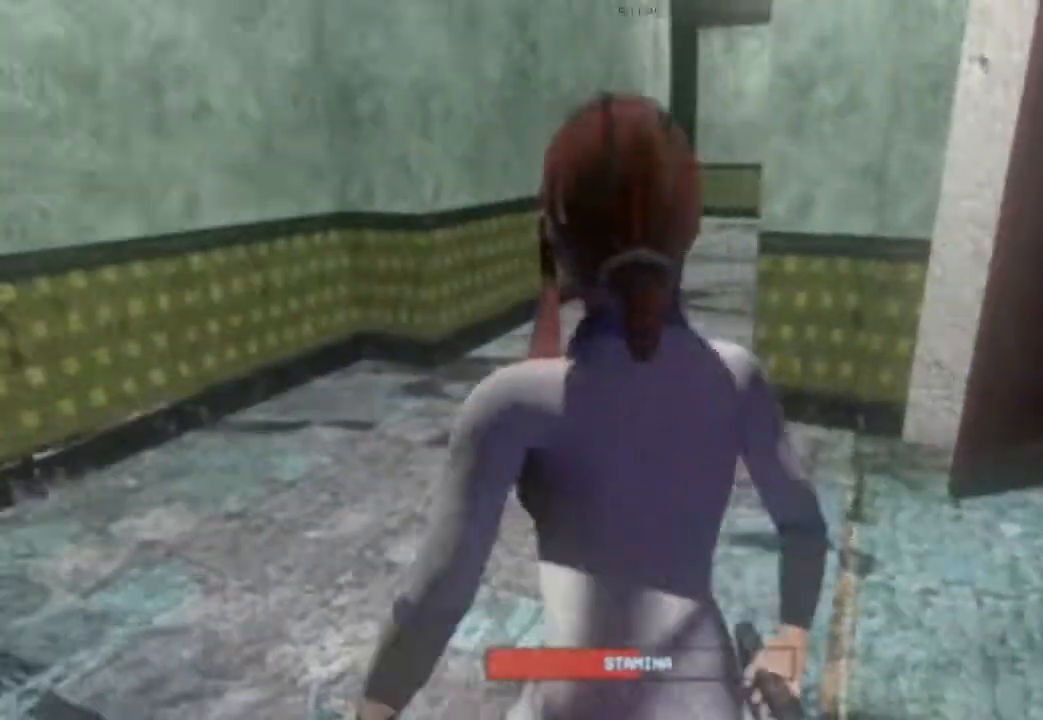
{"keys": ["shift", "w"], "events": [[250, "space", "down"], [438, "space", "up"]]}
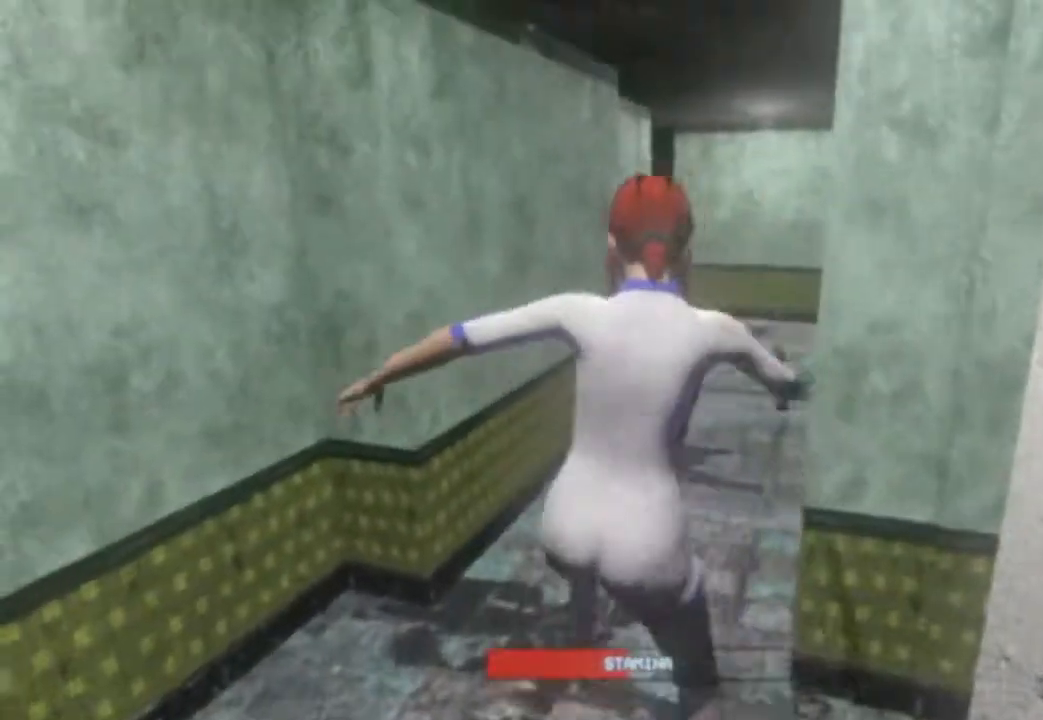
{"keys": ["shift", "space", "w"], "events": [[83, "space", "down"]]}
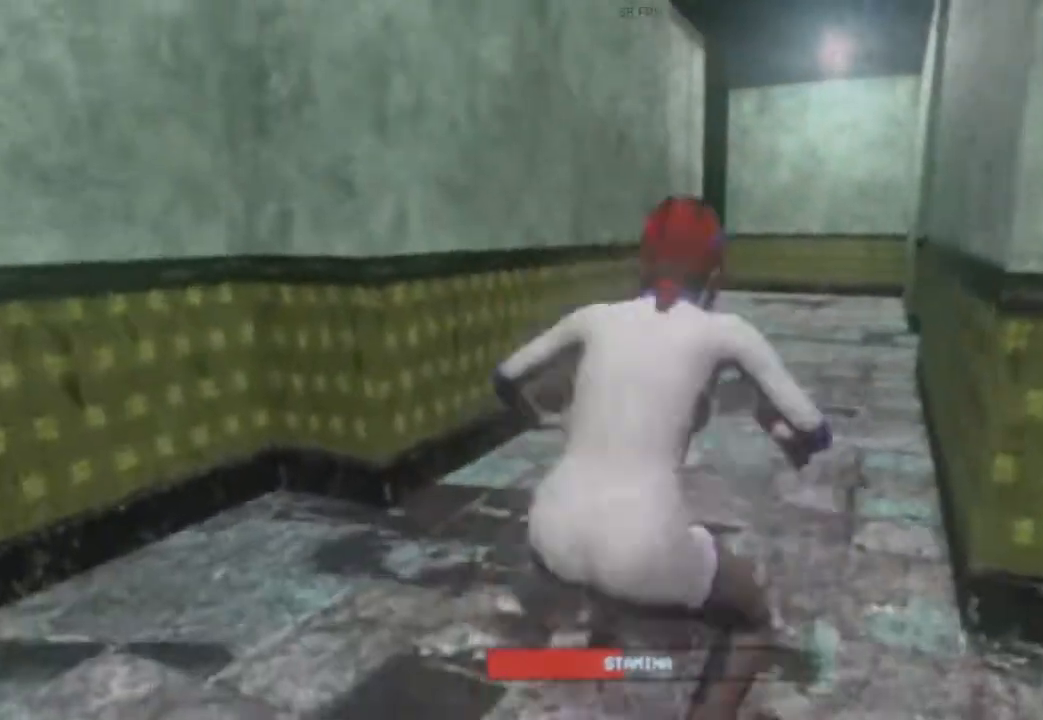
{"keys": ["shift", "w"], "events": [[125, "shift", "up"], [125, "space", "up"], [312, "shift", "down"]]}
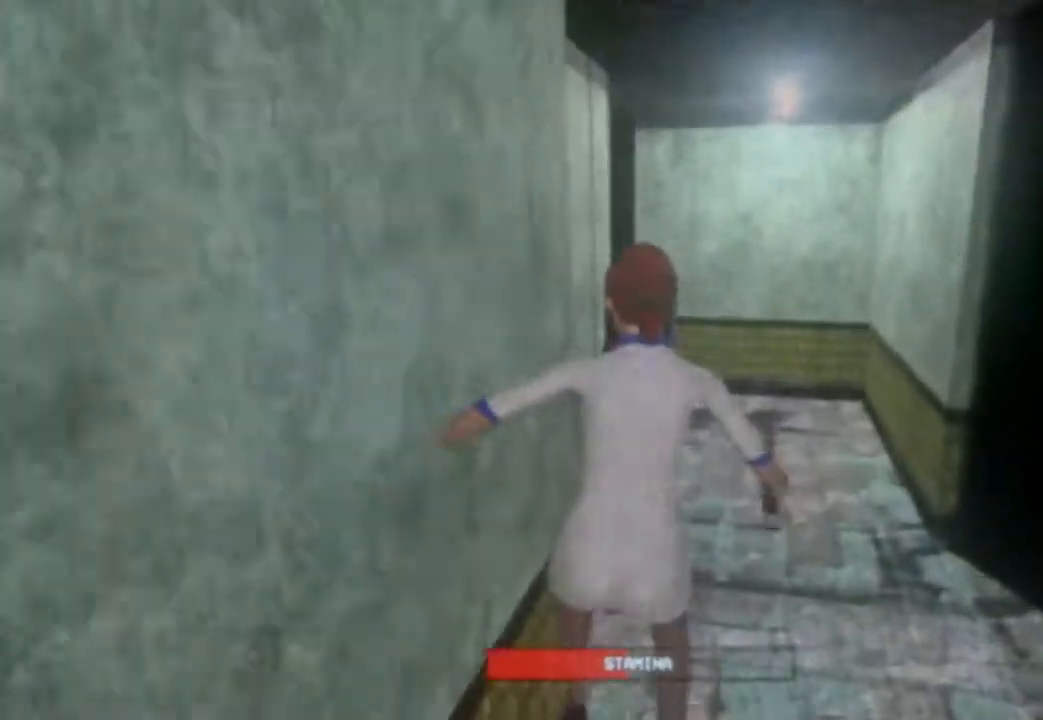
{"keys": ["w"], "events": [[62, "space", "down"], [438, "space", "up"], [479, "shift", "up"]]}
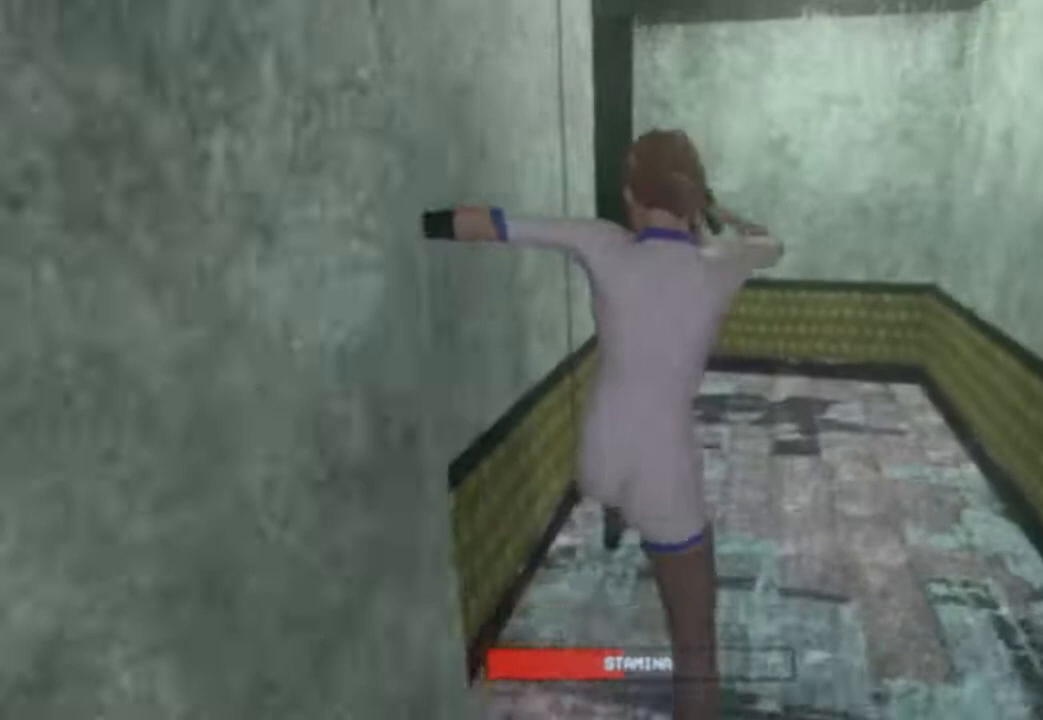
{"keys": ["shift", "w"], "events": [[125, "shift", "down"]]}
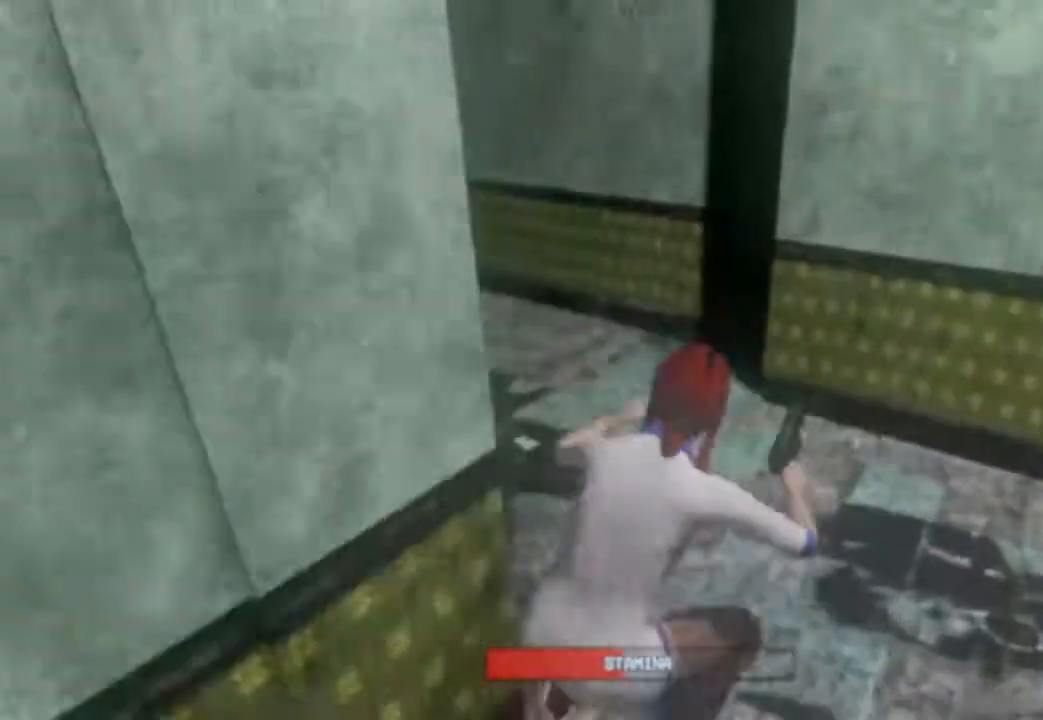
{"keys": ["shift", "w"], "events": []}
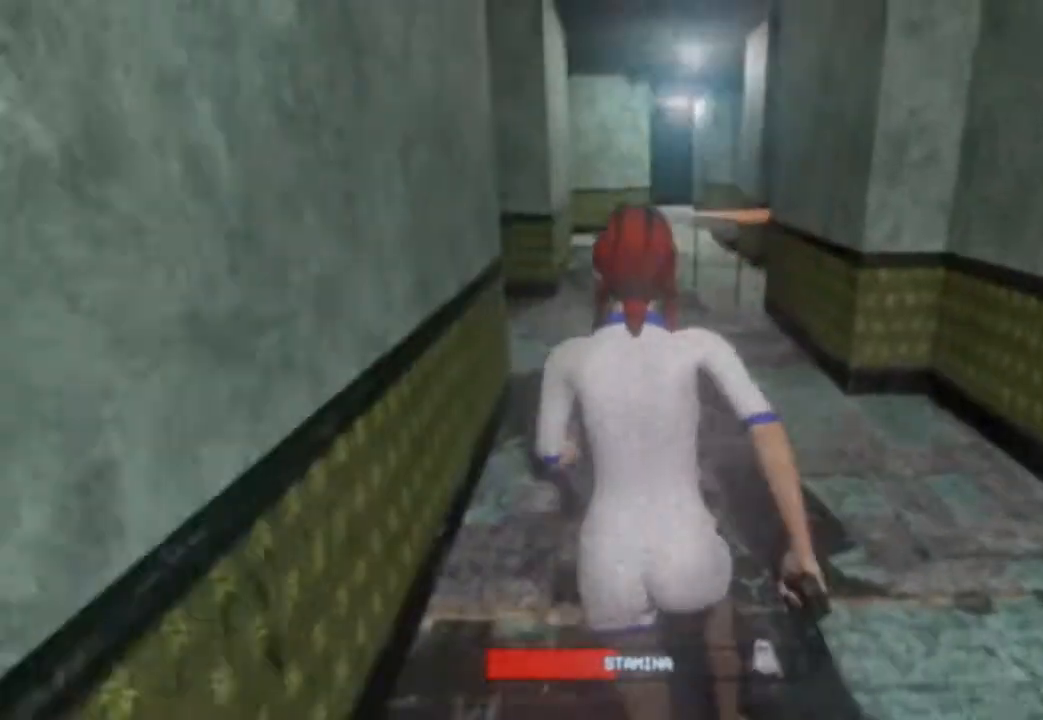
{"keys": ["shift", "w"], "events": []}
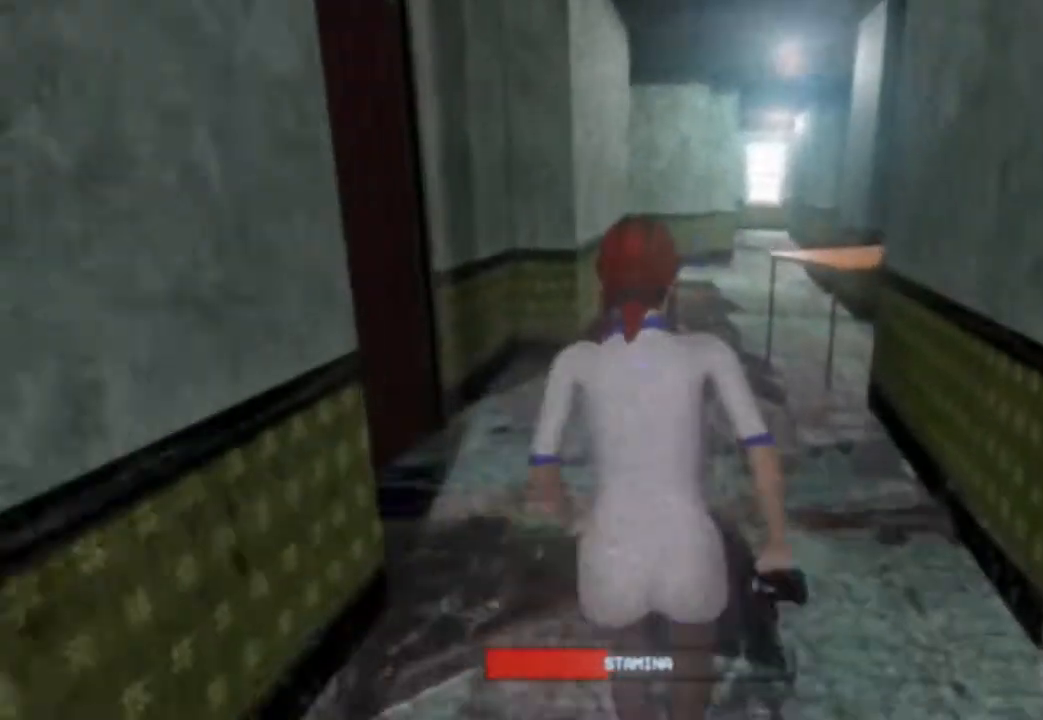
{"keys": ["shift", "w"], "events": []}
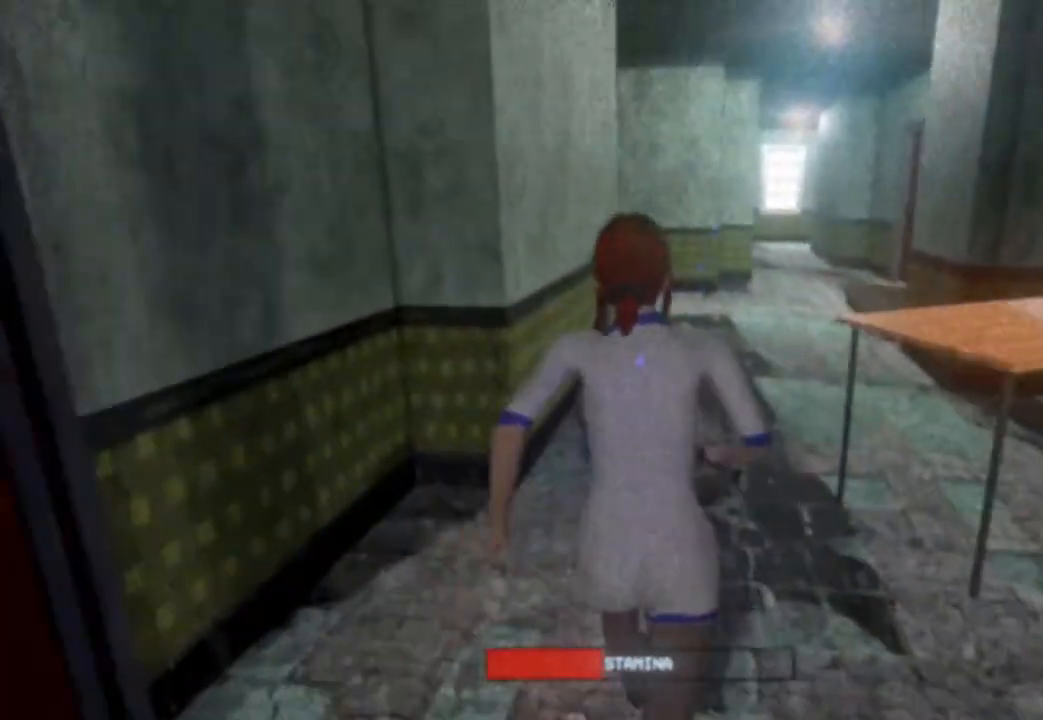
{"keys": ["shift", "w"], "events": []}
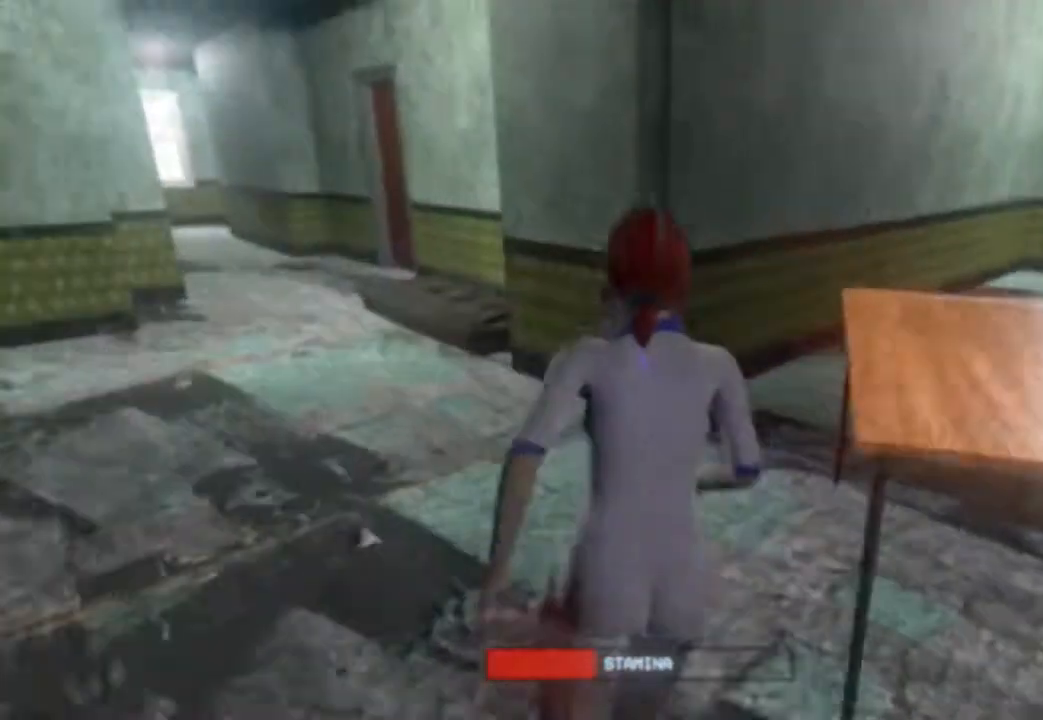
{"keys": ["shift", "w"], "events": []}
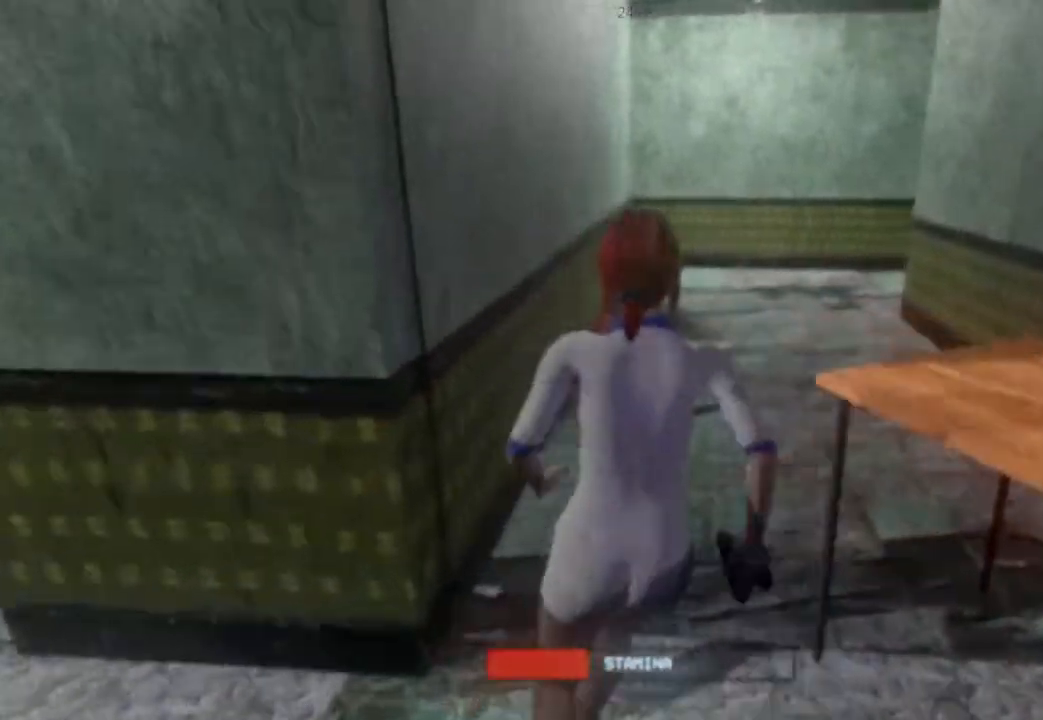
{"keys": ["shift", "w"], "events": []}
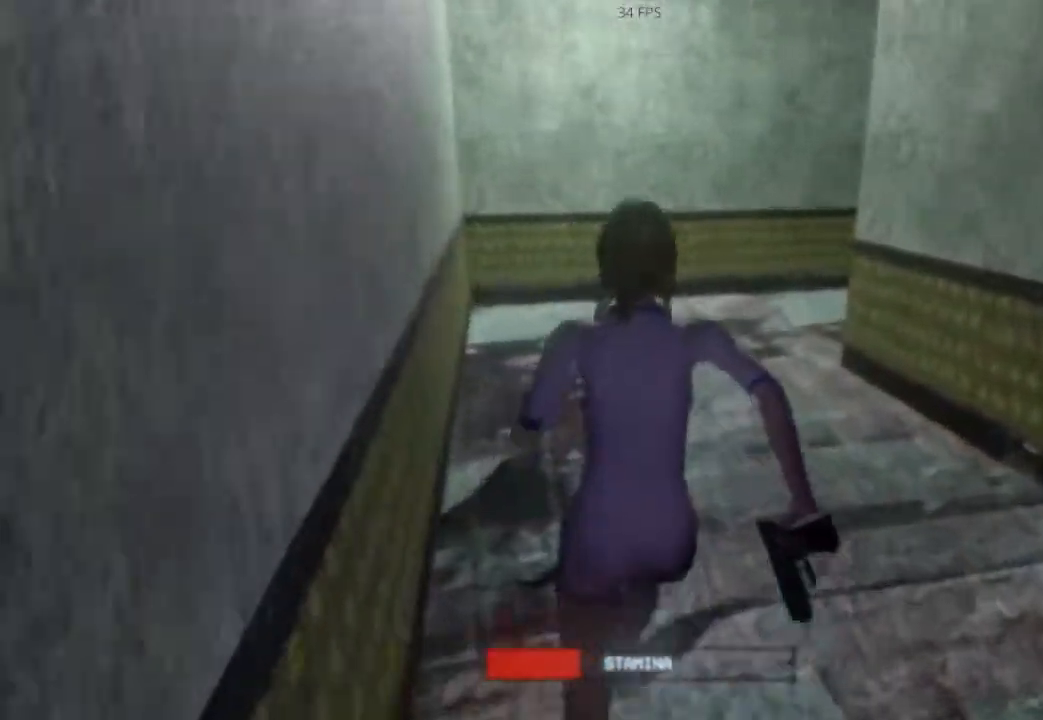
{"keys": ["shift", "w"], "events": []}